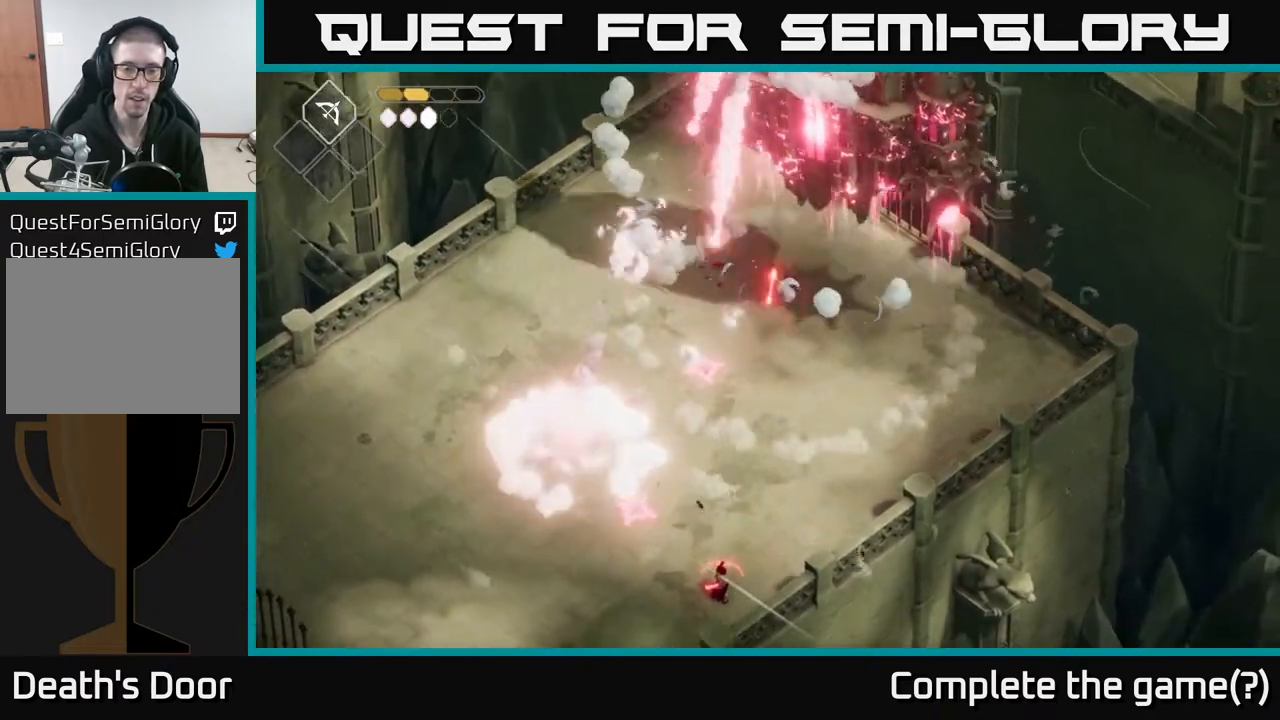
Gameplay with a controller (Xbox layout); each line is a JSON object with the inputs held at the frame after it. "events" lists button and stick changes between this image and that frame as [ms after this image, input, new state], when the widget could be followed in between.
{"buttons": ["L2"], "left_stick": "up", "right_stick": "center", "events": [[33, "B", "down"], [483, "B", "up"]]}
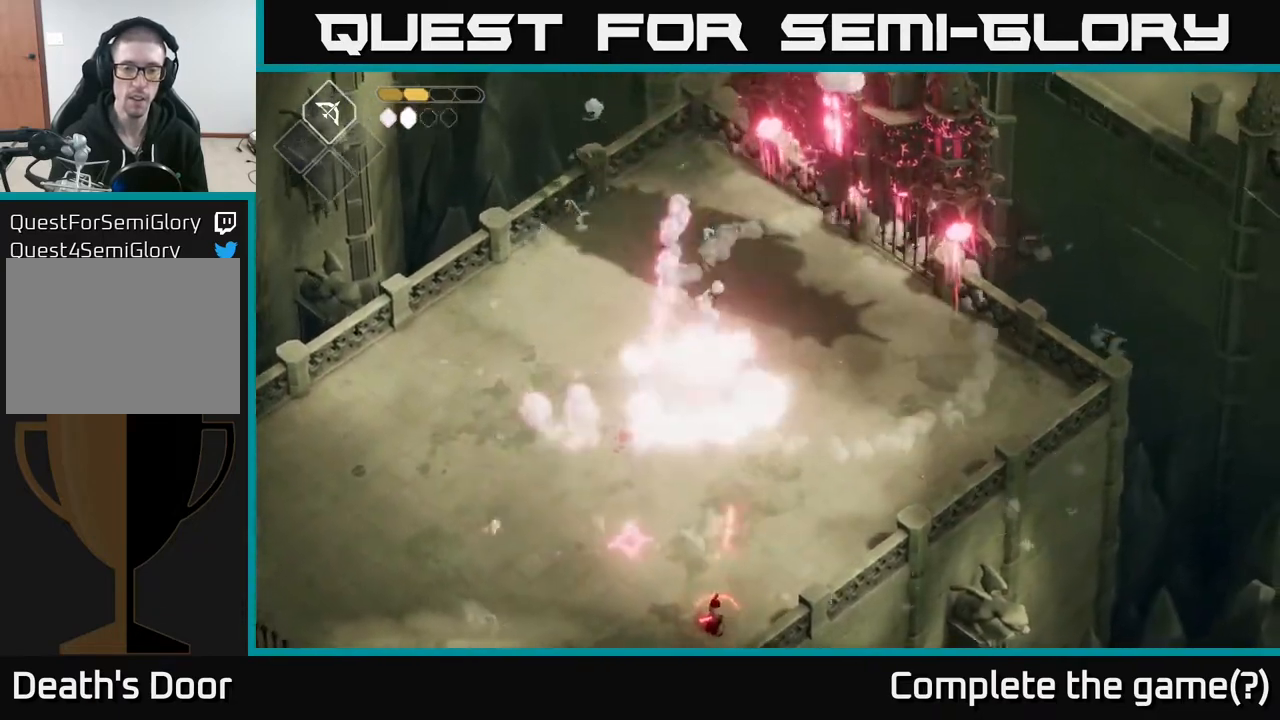
{"buttons": ["B", "L2"], "left_stick": "up", "right_stick": "center", "events": [[267, "B", "down"]]}
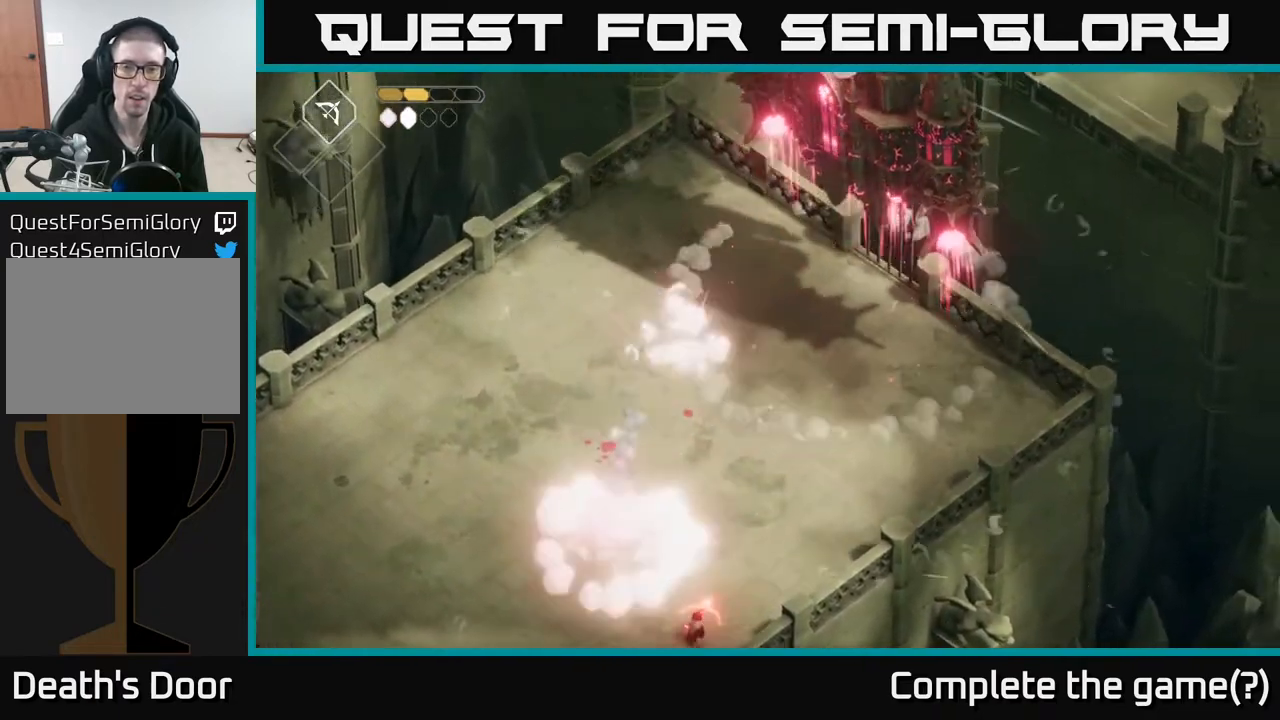
{"buttons": [], "left_stick": "up", "right_stick": "center", "events": [[150, "B", "up"], [483, "L2", "up"]]}
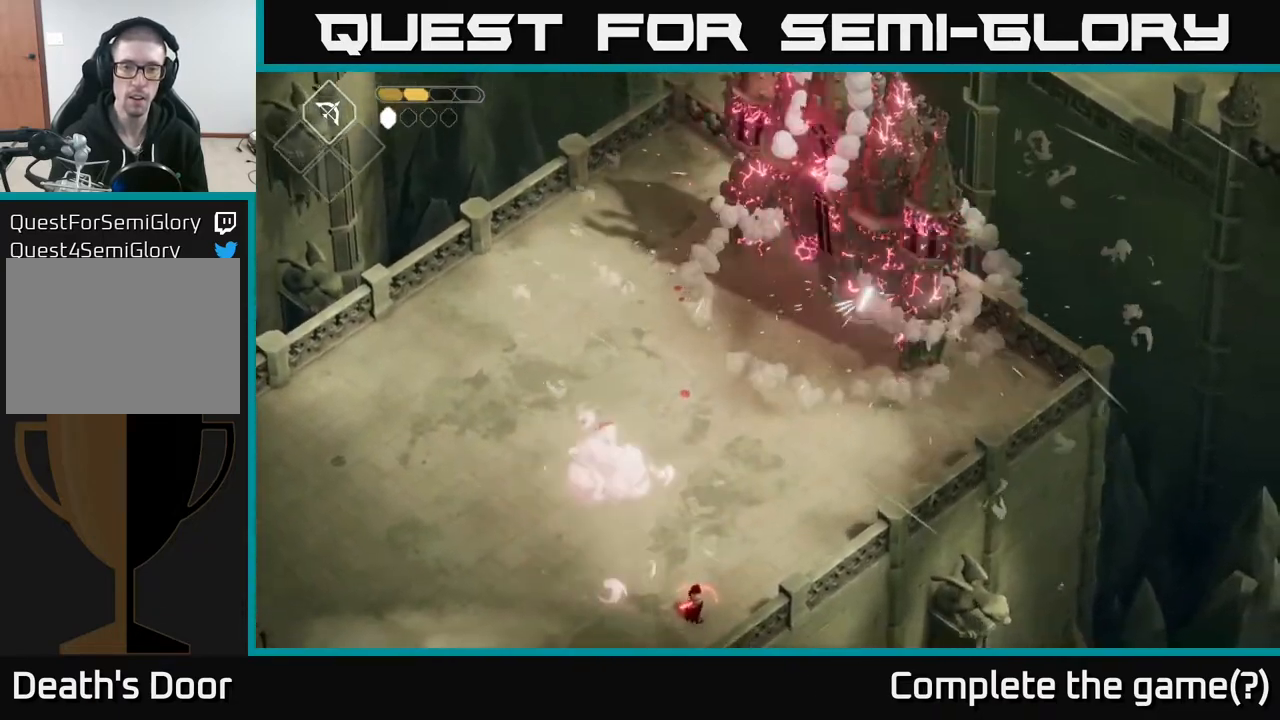
{"buttons": [], "left_stick": "left", "right_stick": "center", "events": [[100, "left_stick", "left"], [150, "A", "down"], [333, "A", "up"]]}
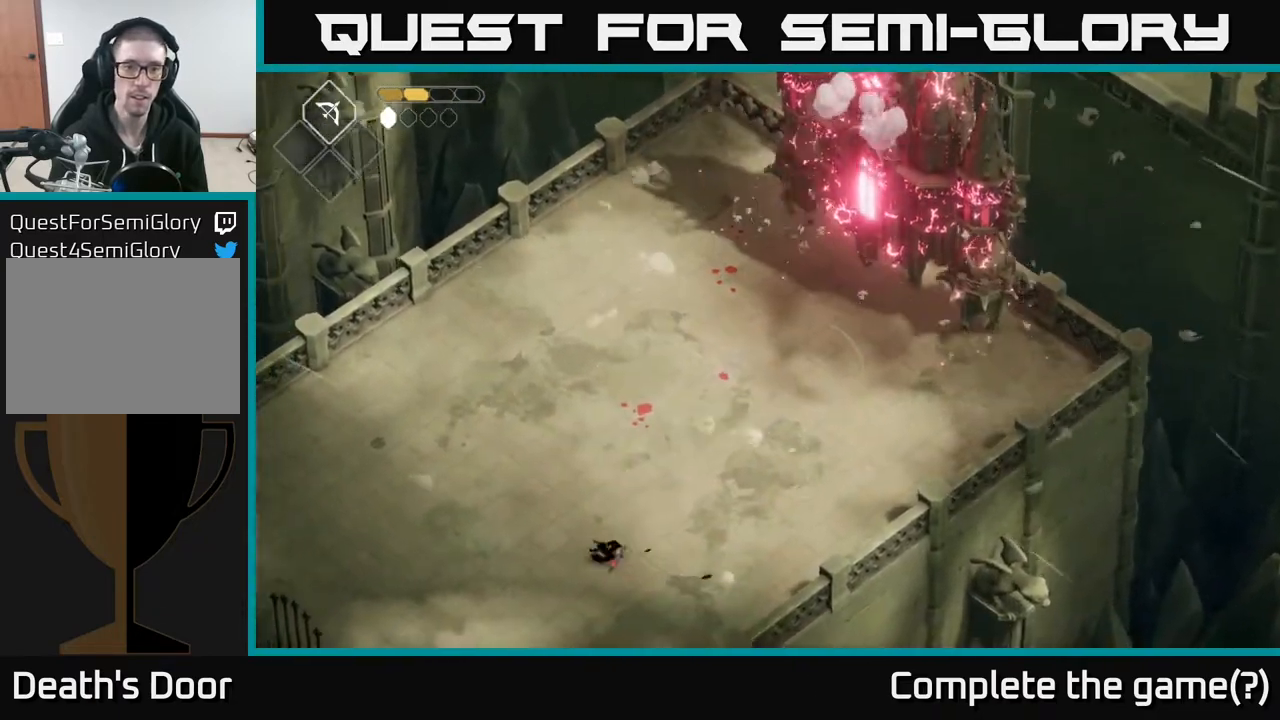
{"buttons": ["L2"], "left_stick": "up-right", "right_stick": "center", "events": [[67, "L2", "down"], [83, "left_stick", "up-right"], [100, "B", "down"], [483, "B", "up"]]}
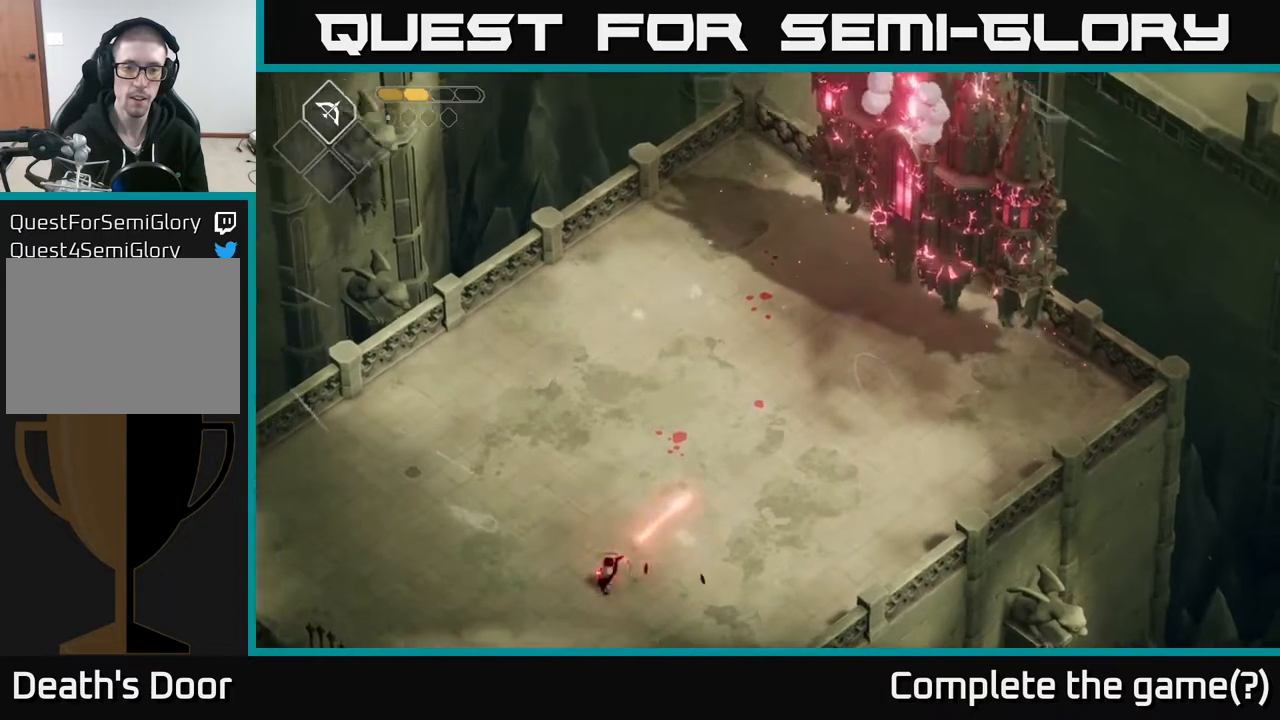
{"buttons": [], "left_stick": "up-right", "right_stick": "center", "events": [[267, "L2", "up"]]}
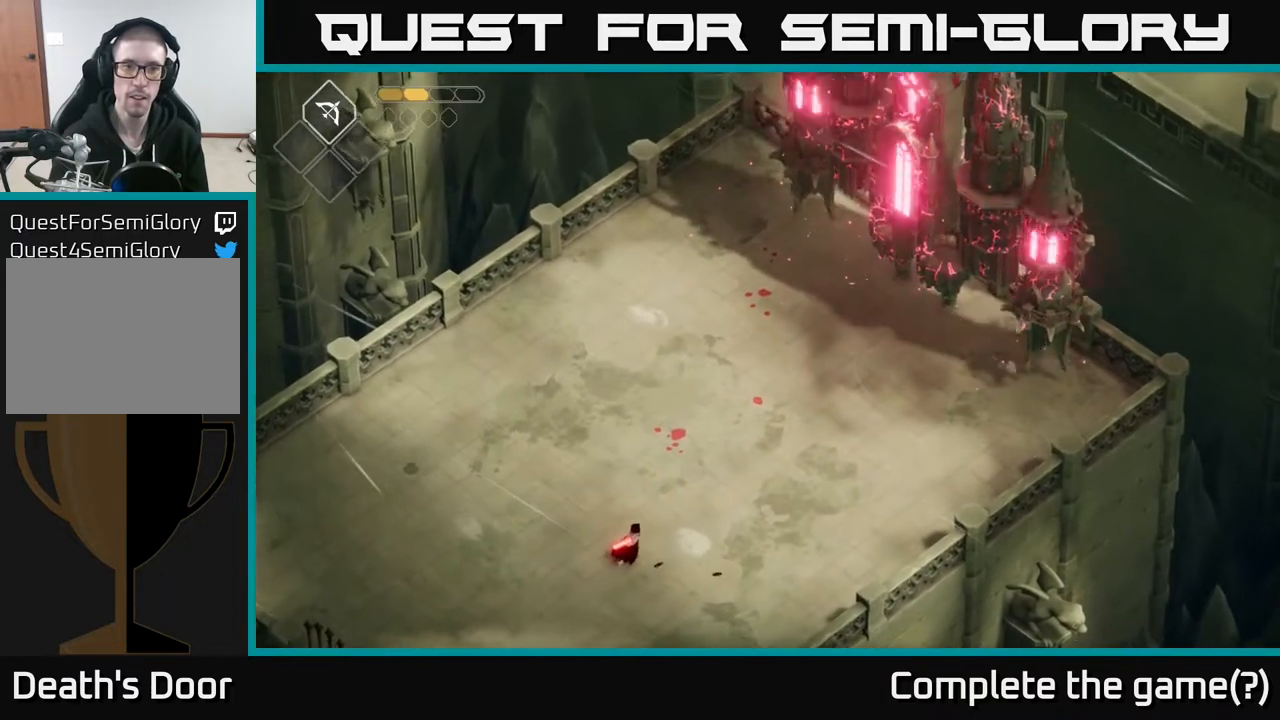
{"buttons": [], "left_stick": "up-right", "right_stick": "center", "events": []}
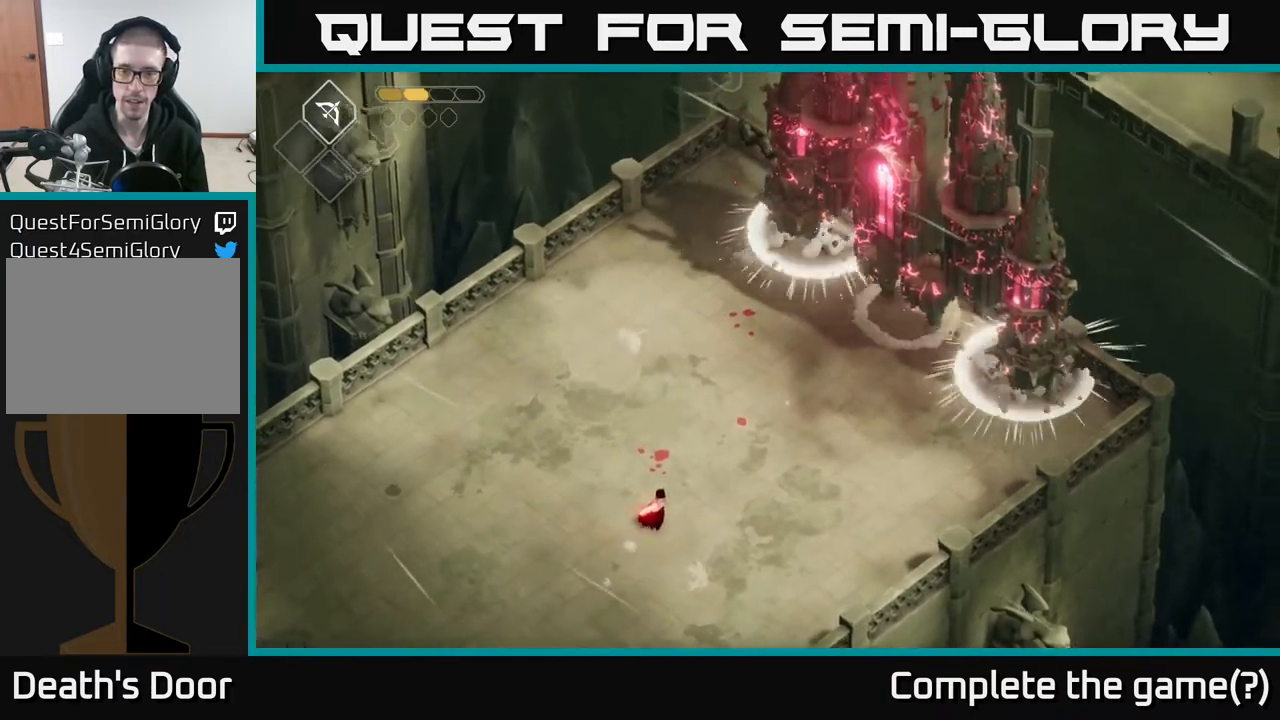
{"buttons": [], "left_stick": "up-right", "right_stick": "center", "events": []}
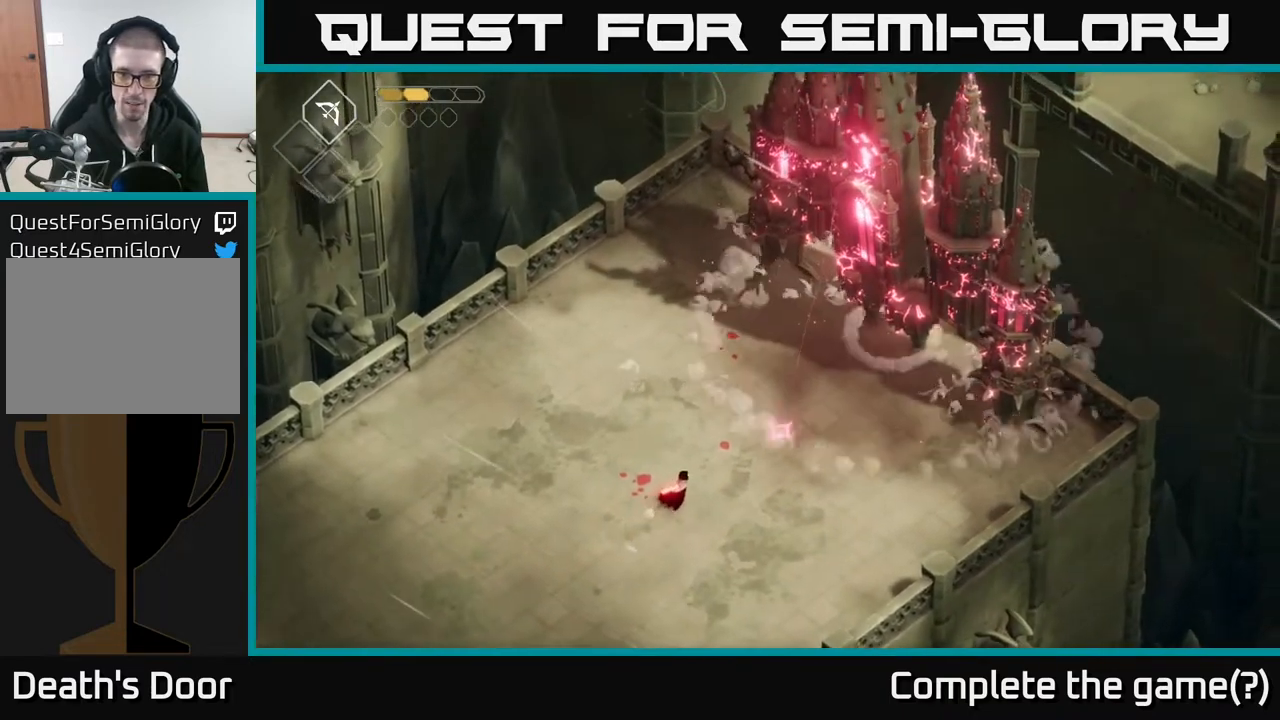
{"buttons": [], "left_stick": "up-right", "right_stick": "center", "events": [[150, "A", "down"], [483, "A", "up"]]}
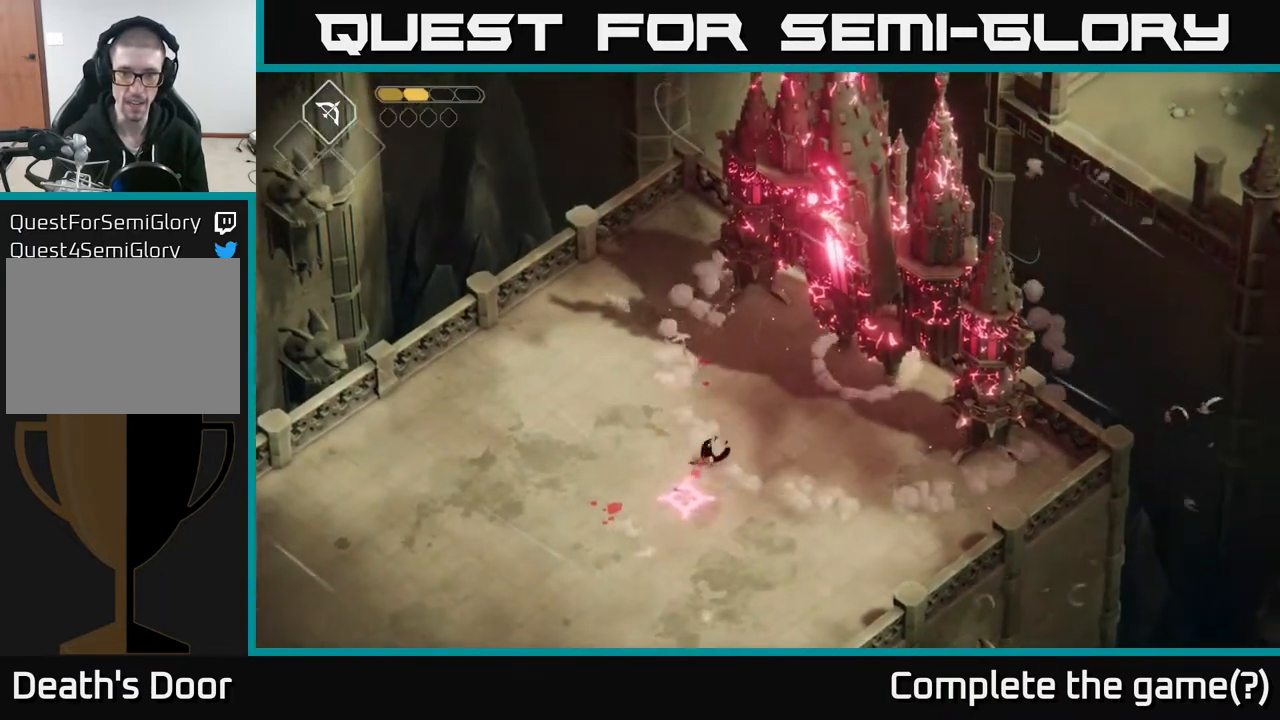
{"buttons": [], "left_stick": "up-right", "right_stick": "center", "events": []}
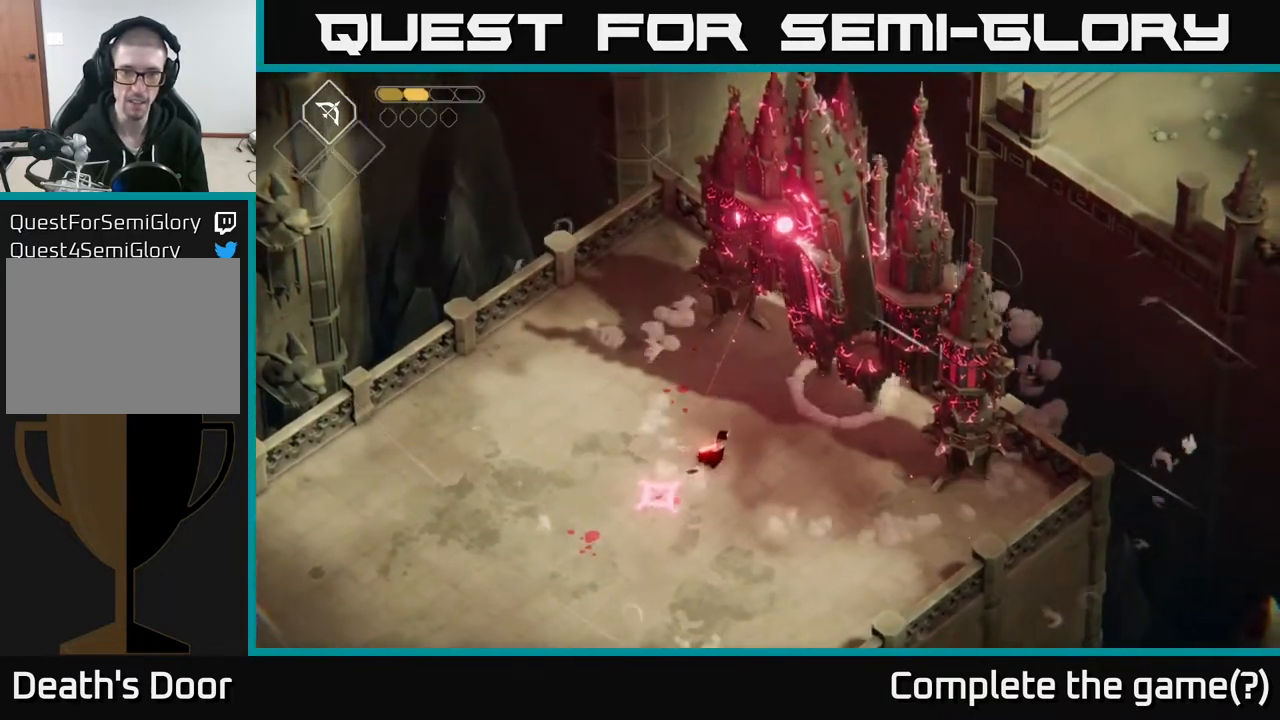
{"buttons": [], "left_stick": "up-right", "right_stick": "center", "events": [[267, "X", "down"], [367, "X", "up"]]}
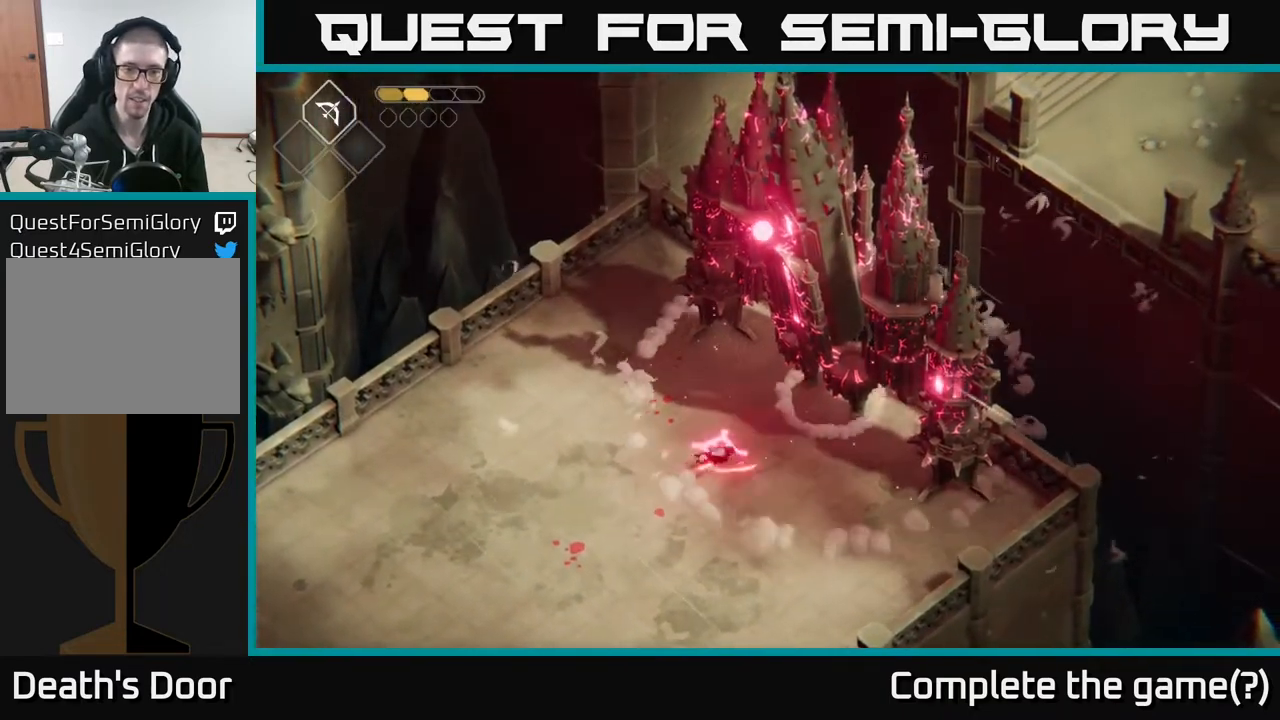
{"buttons": [], "left_stick": "down-left", "right_stick": "center", "events": [[83, "left_stick", "left"], [150, "A", "down"], [333, "A", "up"], [333, "left_stick", "down-left"]]}
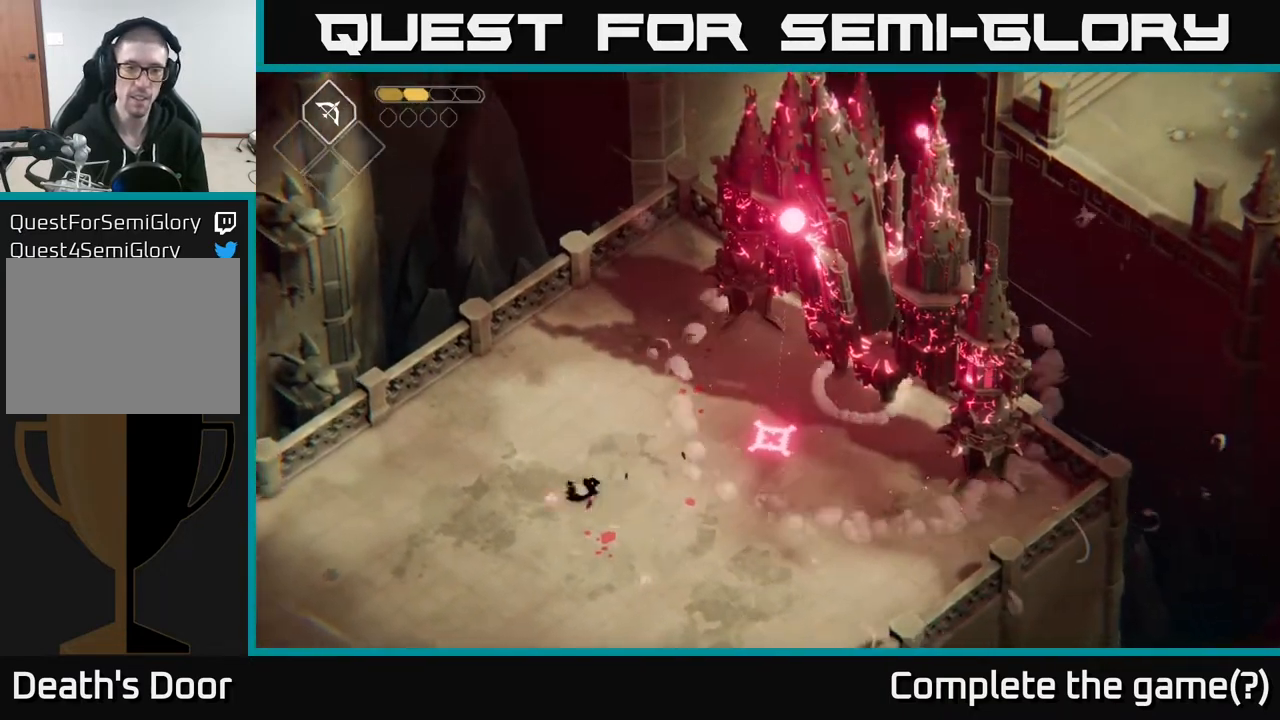
{"buttons": [], "left_stick": "down-left", "right_stick": "center", "events": []}
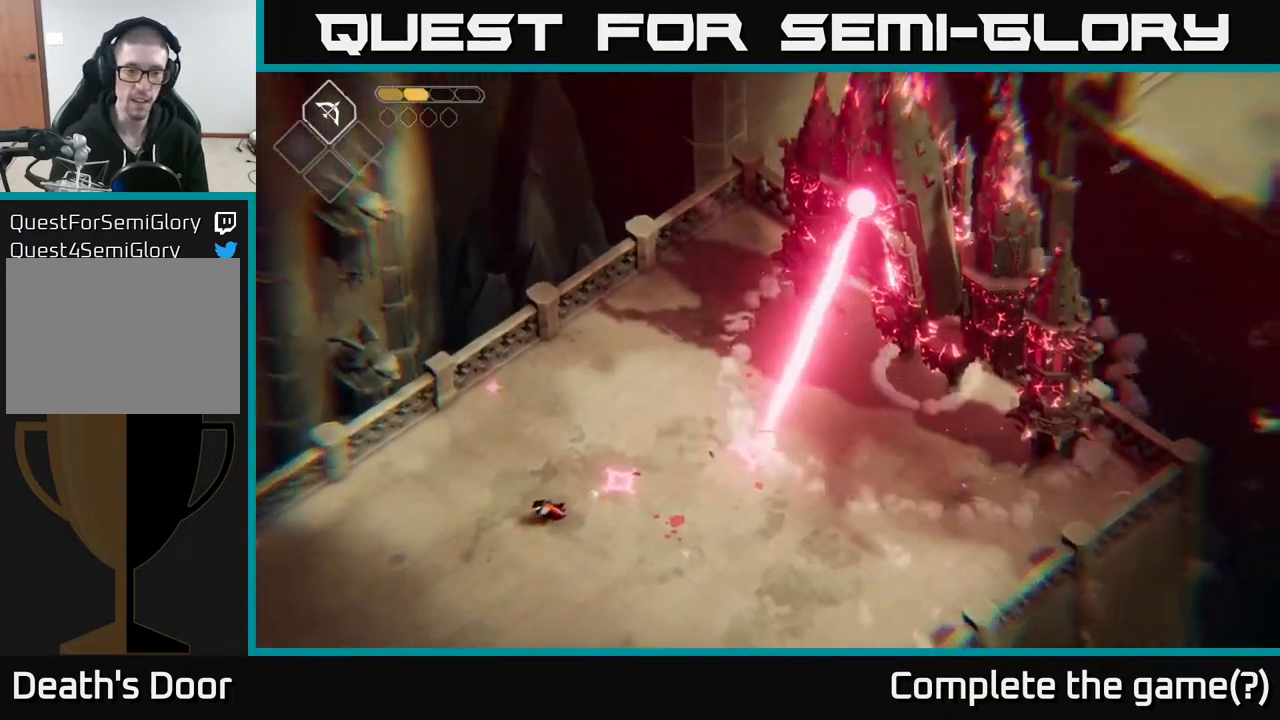
{"buttons": [], "left_stick": "down", "right_stick": "center", "events": [[367, "left_stick", "down"]]}
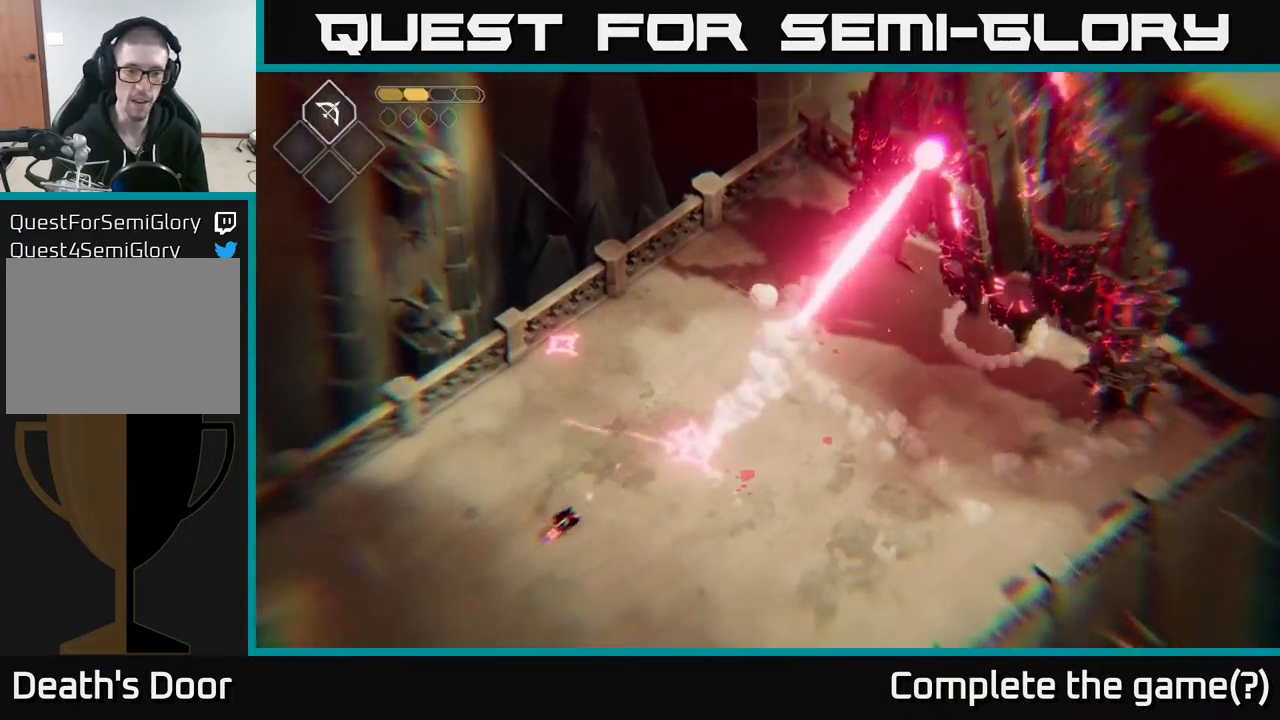
{"buttons": ["A"], "left_stick": "right", "right_stick": "center", "events": [[333, "left_stick", "down-right"], [417, "A", "down"], [450, "left_stick", "right"]]}
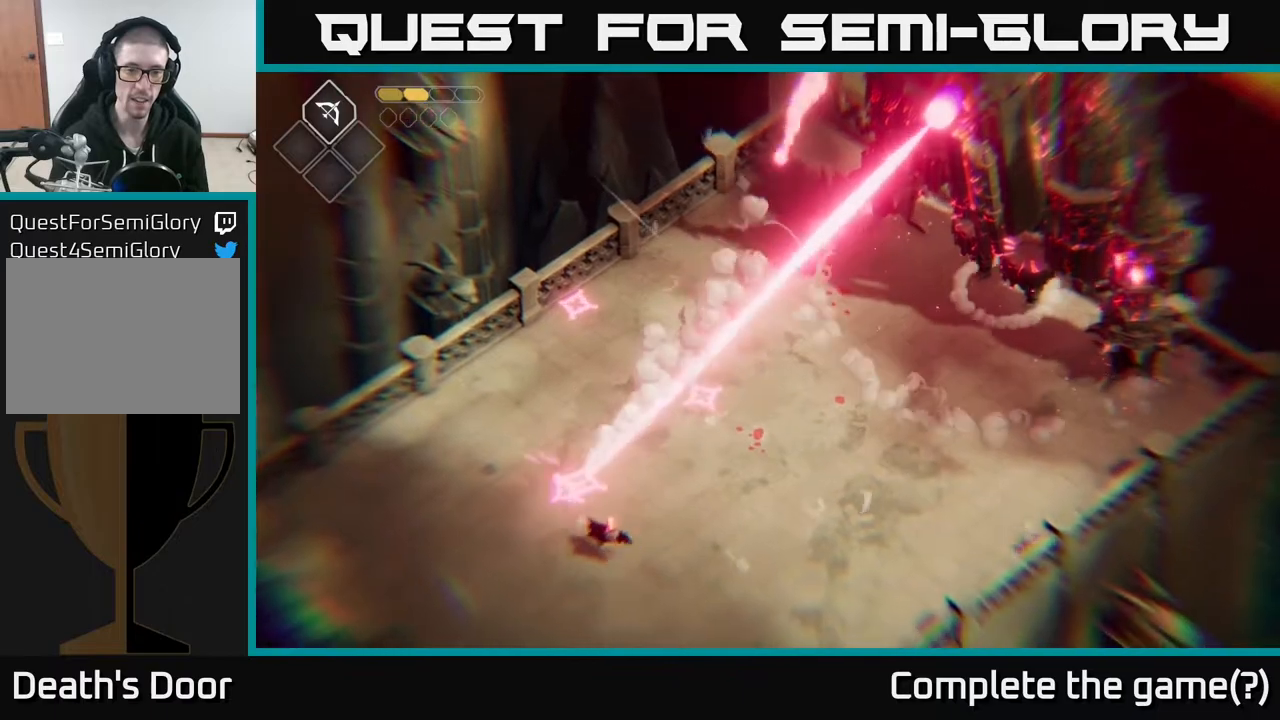
{"buttons": [], "left_stick": "up-right", "right_stick": "center", "events": [[183, "A", "up"], [317, "left_stick", "up-right"]]}
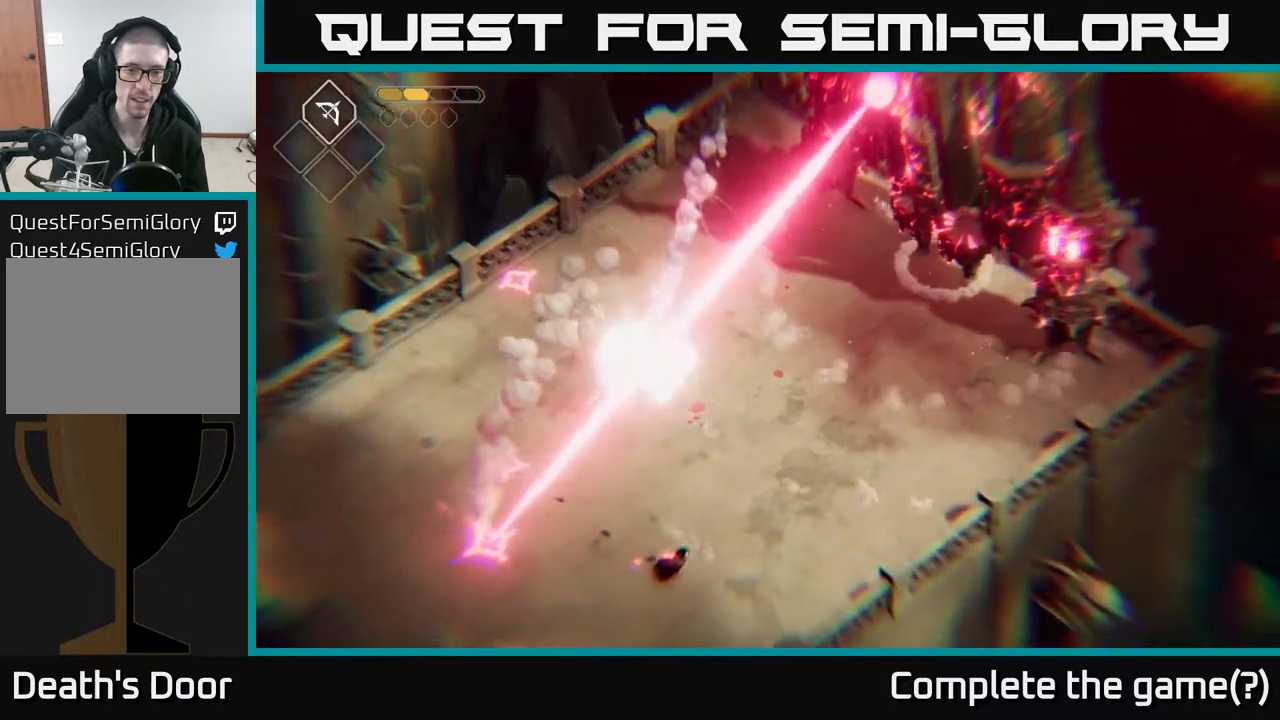
{"buttons": [], "left_stick": "up-right", "right_stick": "center", "events": []}
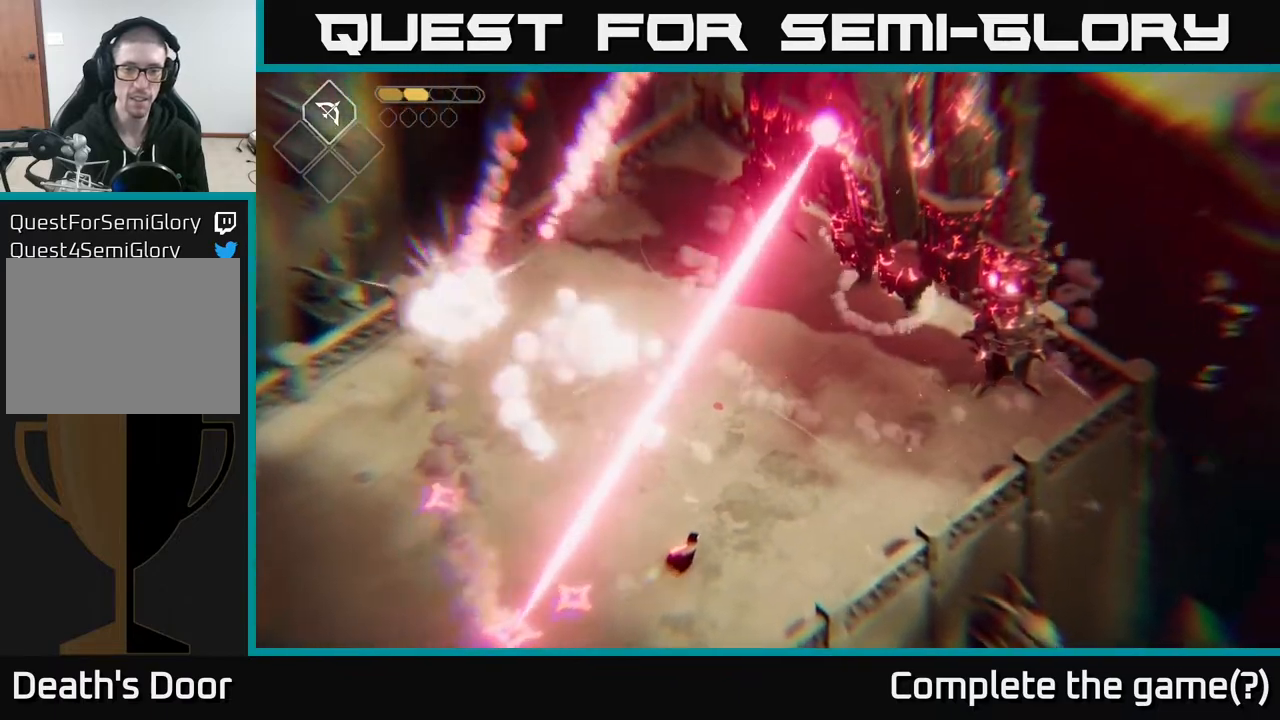
{"buttons": [], "left_stick": "up-right", "right_stick": "center", "events": []}
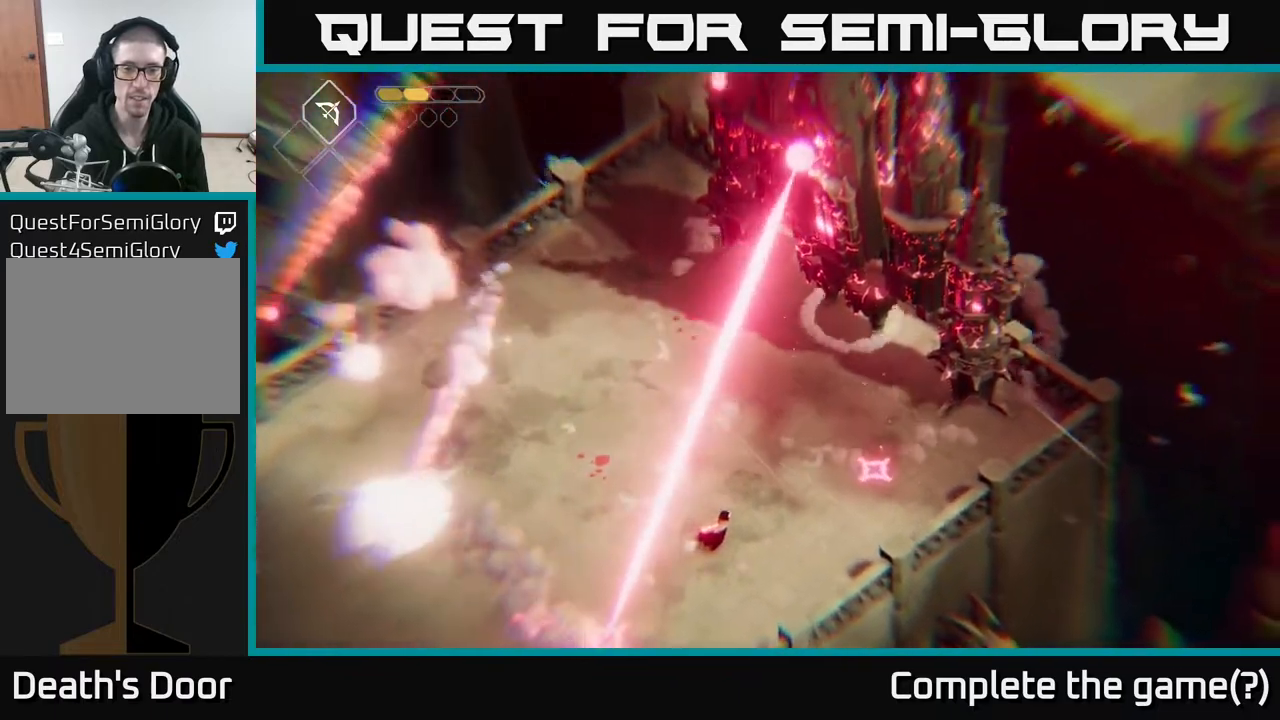
{"buttons": [], "left_stick": "up-left", "right_stick": "center", "events": [[217, "left_stick", "up-left"], [233, "A", "down"], [417, "A", "up"]]}
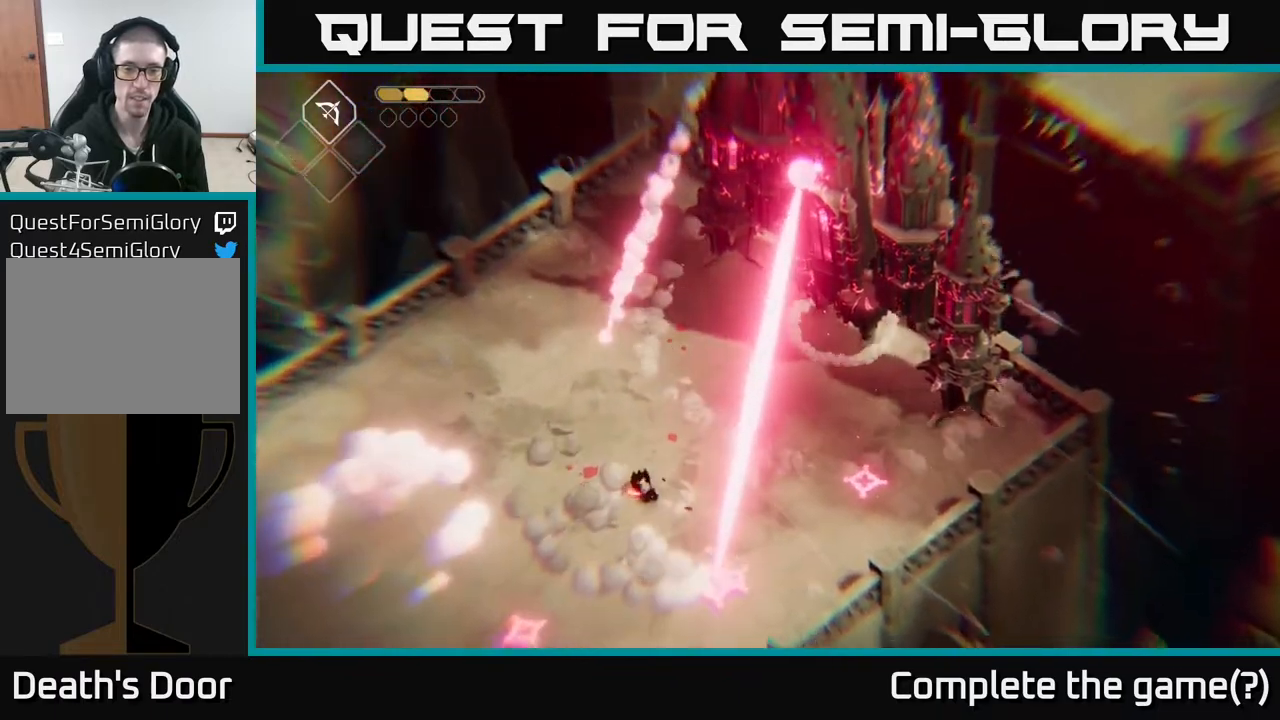
{"buttons": [], "left_stick": "up-left", "right_stick": "center", "events": []}
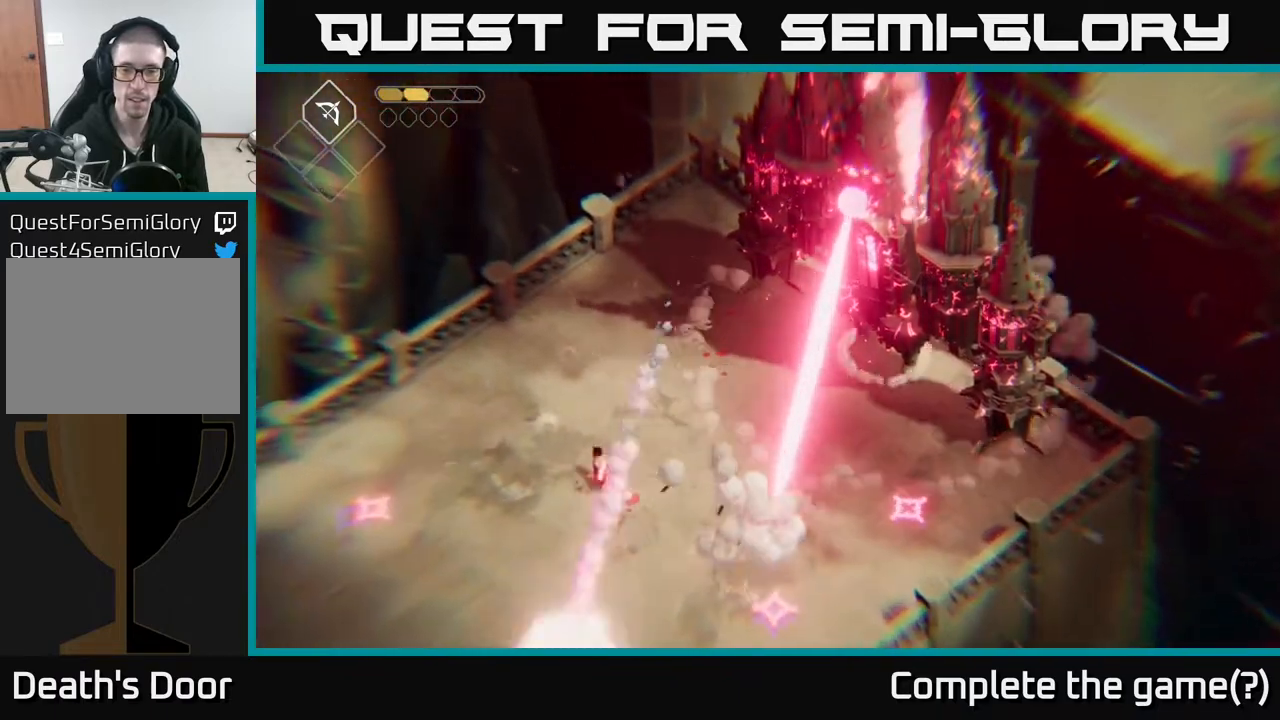
{"buttons": [], "left_stick": "up", "right_stick": "center", "events": [[233, "left_stick", "up"]]}
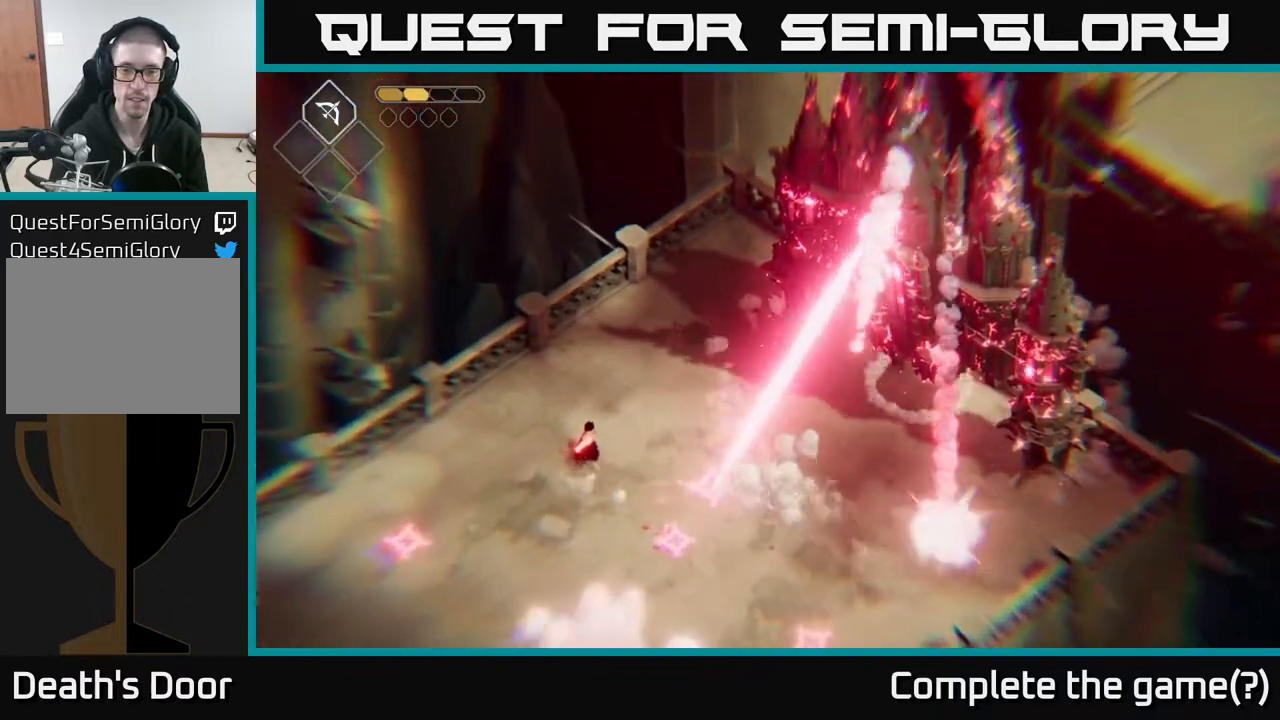
{"buttons": [], "left_stick": "center", "right_stick": "center", "events": [[83, "left_stick", "right"], [117, "A", "down"], [417, "left_stick", "center"], [433, "A", "up"]]}
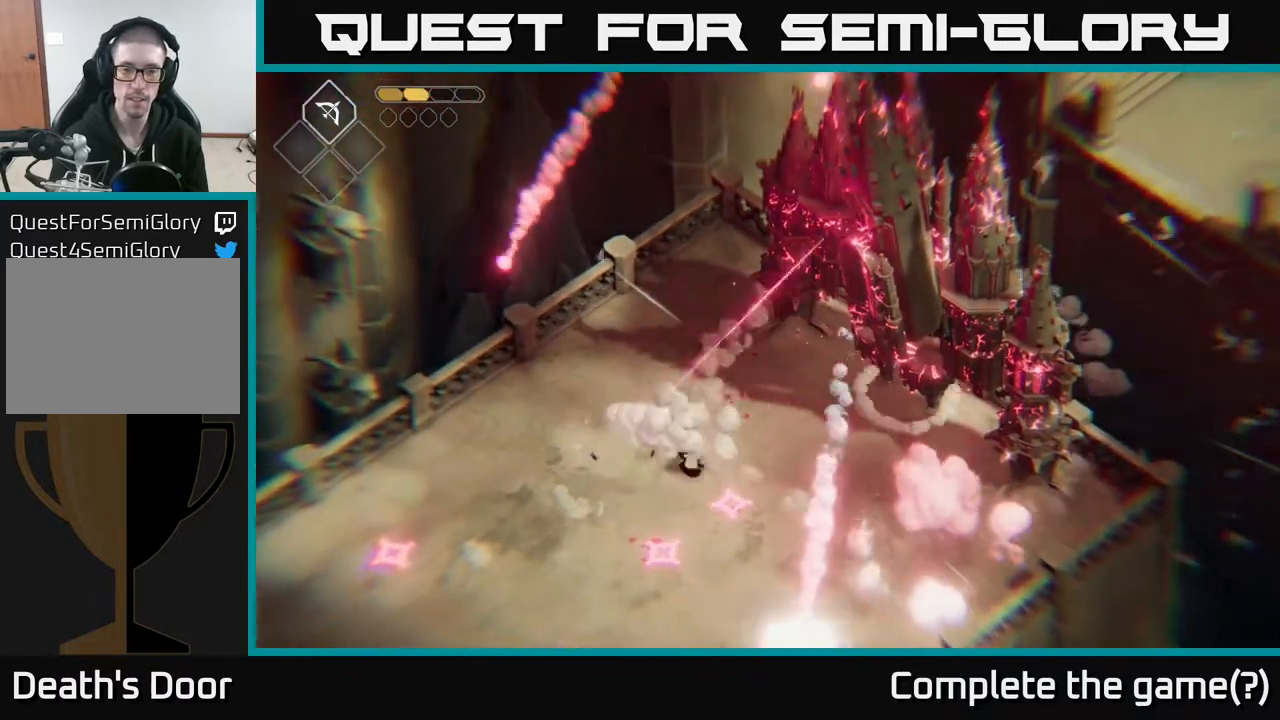
{"buttons": [], "left_stick": "up-right", "right_stick": "center", "events": [[33, "left_stick", "right"], [333, "left_stick", "up-right"]]}
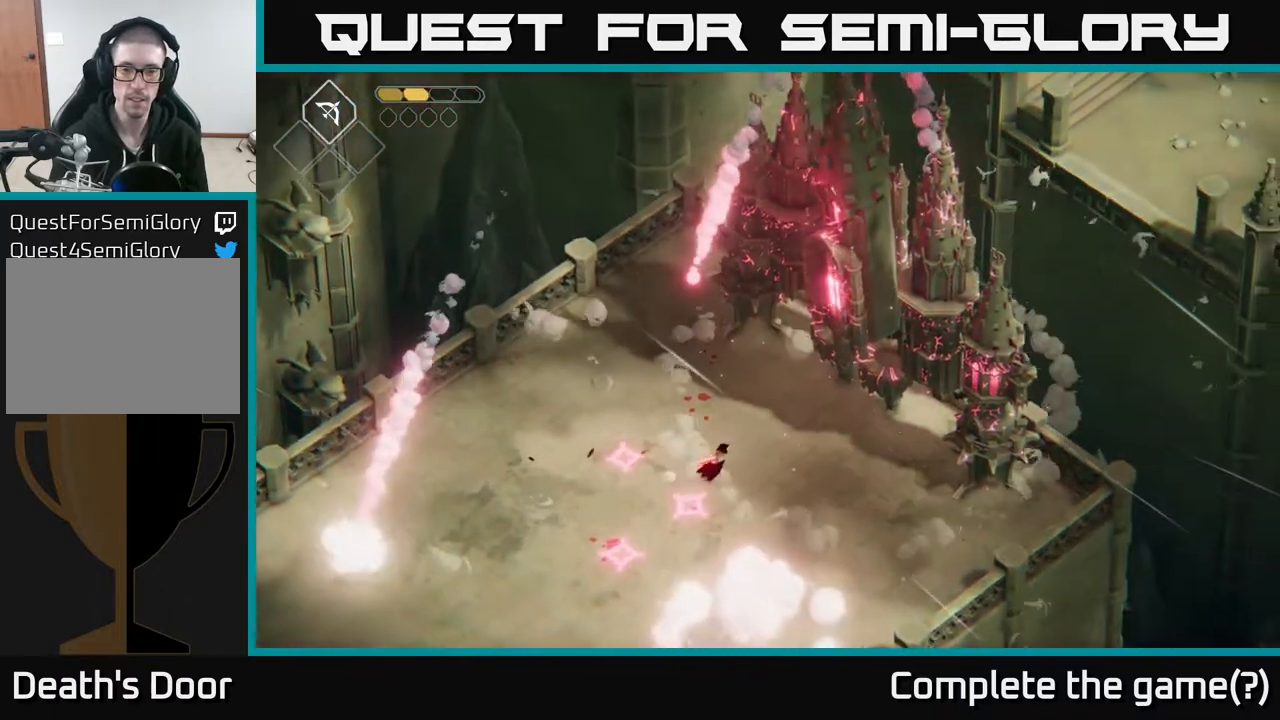
{"buttons": [], "left_stick": "up-right", "right_stick": "center", "events": []}
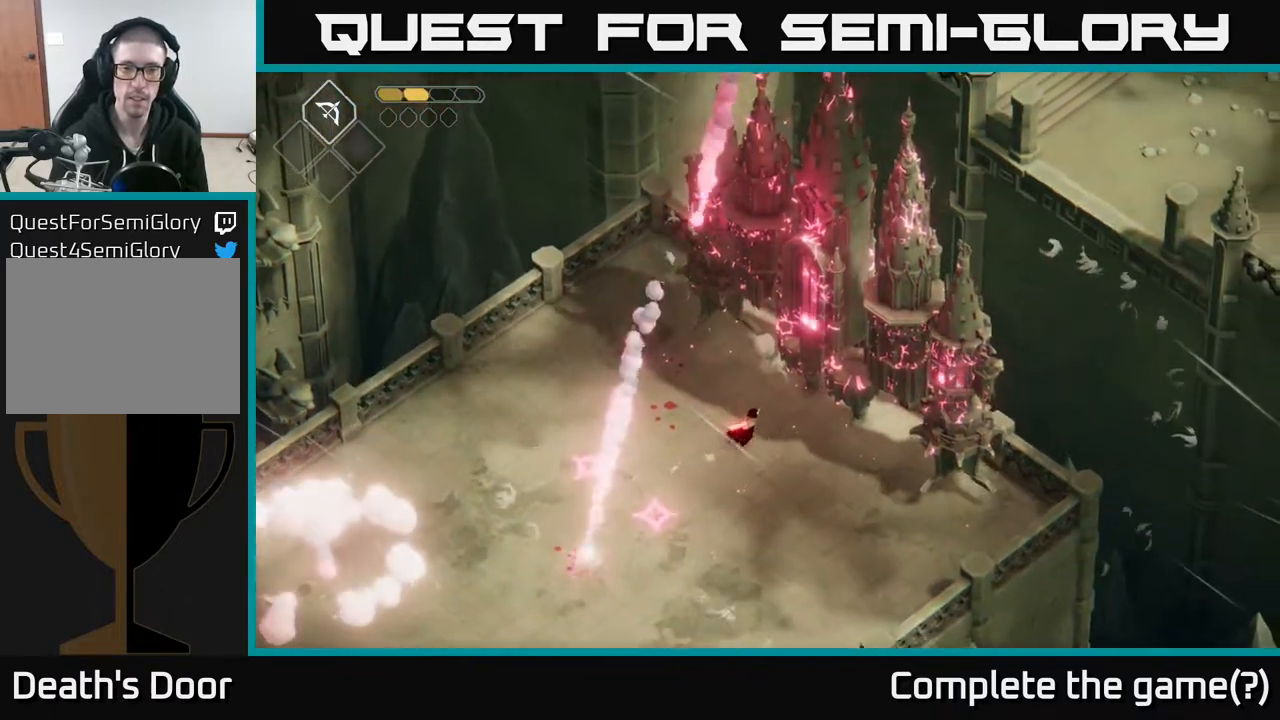
{"buttons": ["X"], "left_stick": "center", "right_stick": "center", "events": [[117, "X", "down"], [300, "X", "up"], [367, "left_stick", "center"], [467, "X", "down"]]}
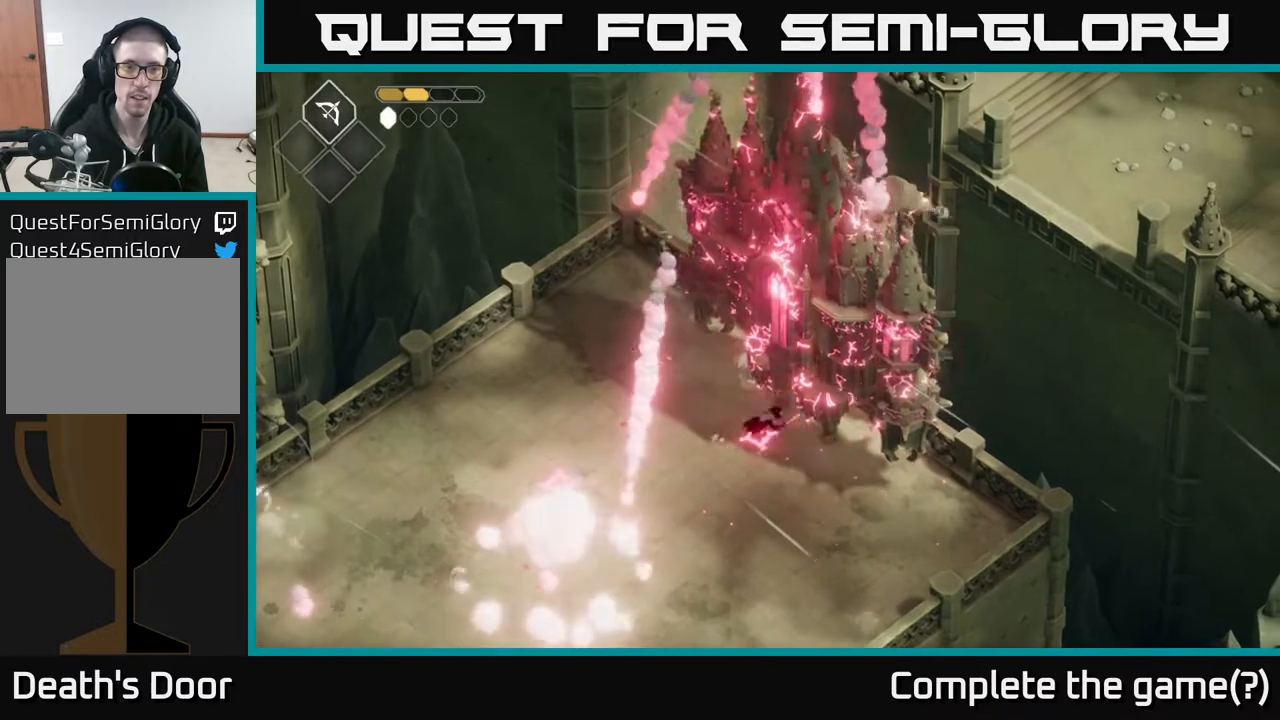
{"buttons": [], "left_stick": "center", "right_stick": "center", "events": [[100, "X", "up"], [300, "X", "down"], [483, "X", "up"]]}
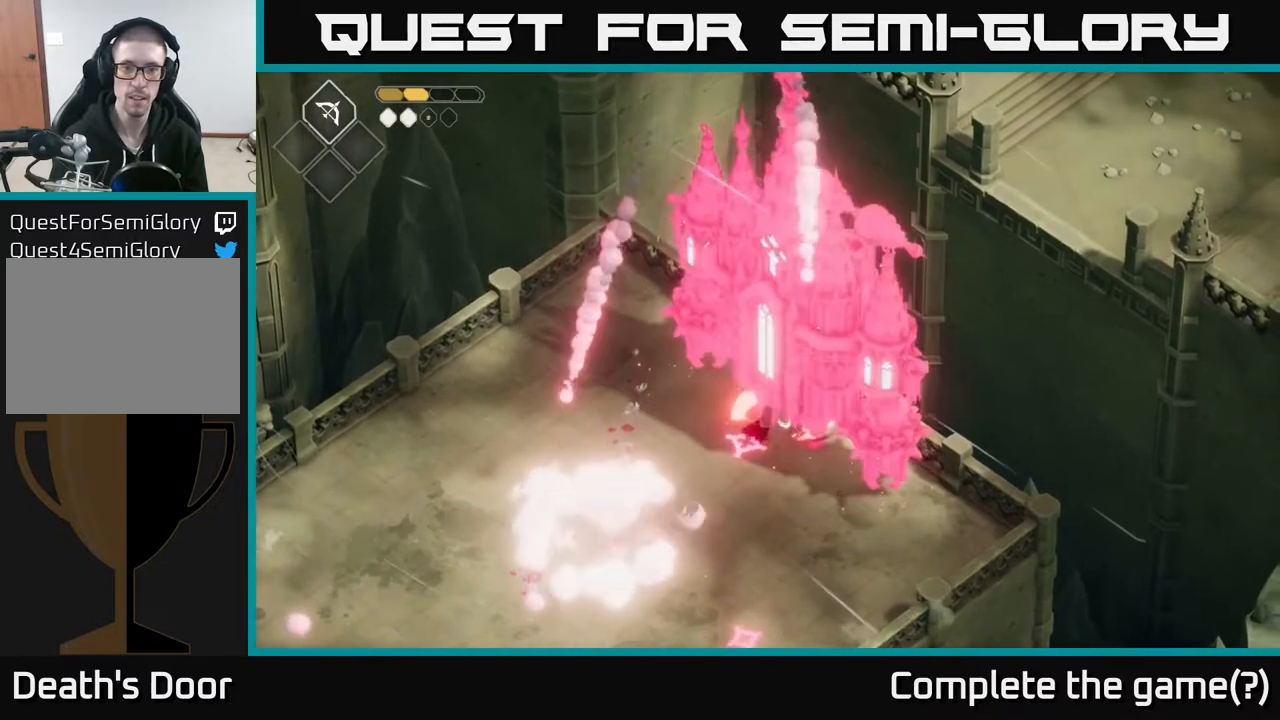
{"buttons": ["X"], "left_stick": "center", "right_stick": "center", "events": [[250, "X", "down"], [400, "X", "up"], [467, "X", "down"]]}
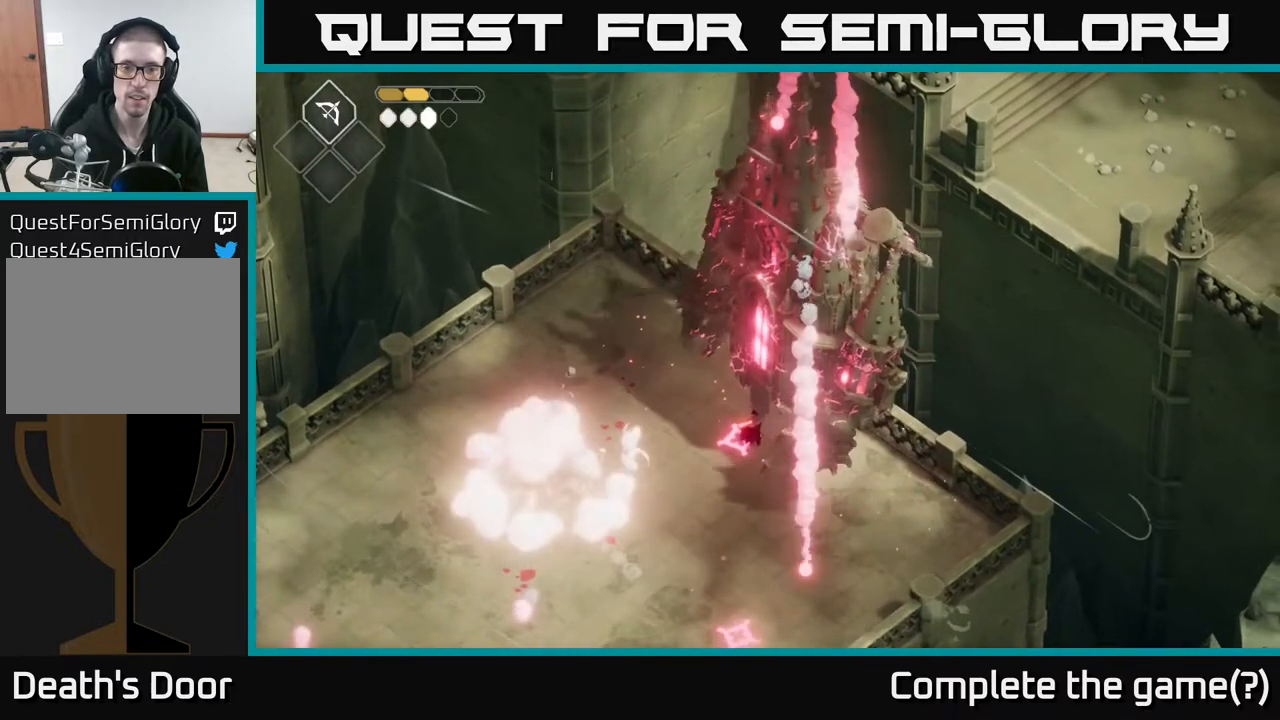
{"buttons": ["A"], "left_stick": "down-left", "right_stick": "center", "events": [[83, "X", "up"], [167, "X", "down"], [250, "X", "up"], [283, "left_stick", "down-left"], [500, "A", "down"]]}
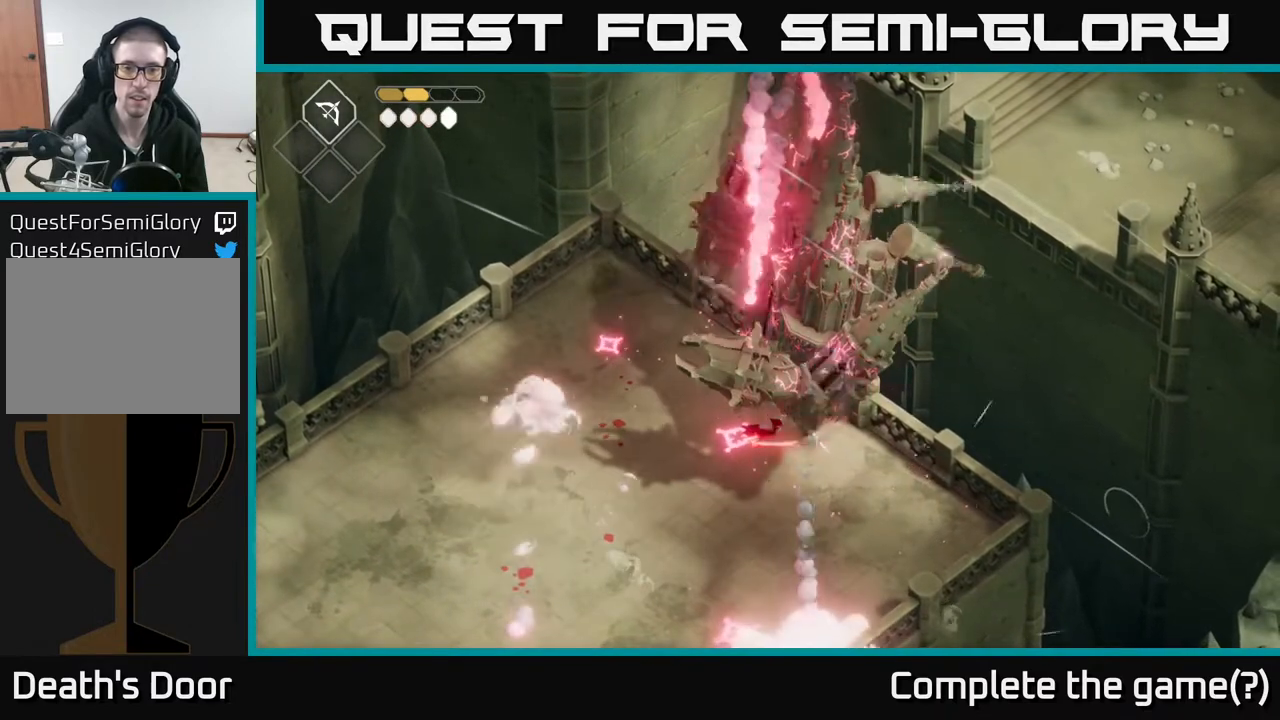
{"buttons": [], "left_stick": "down-left", "right_stick": "center", "events": [[133, "A", "up"], [200, "A", "down"], [317, "A", "up"]]}
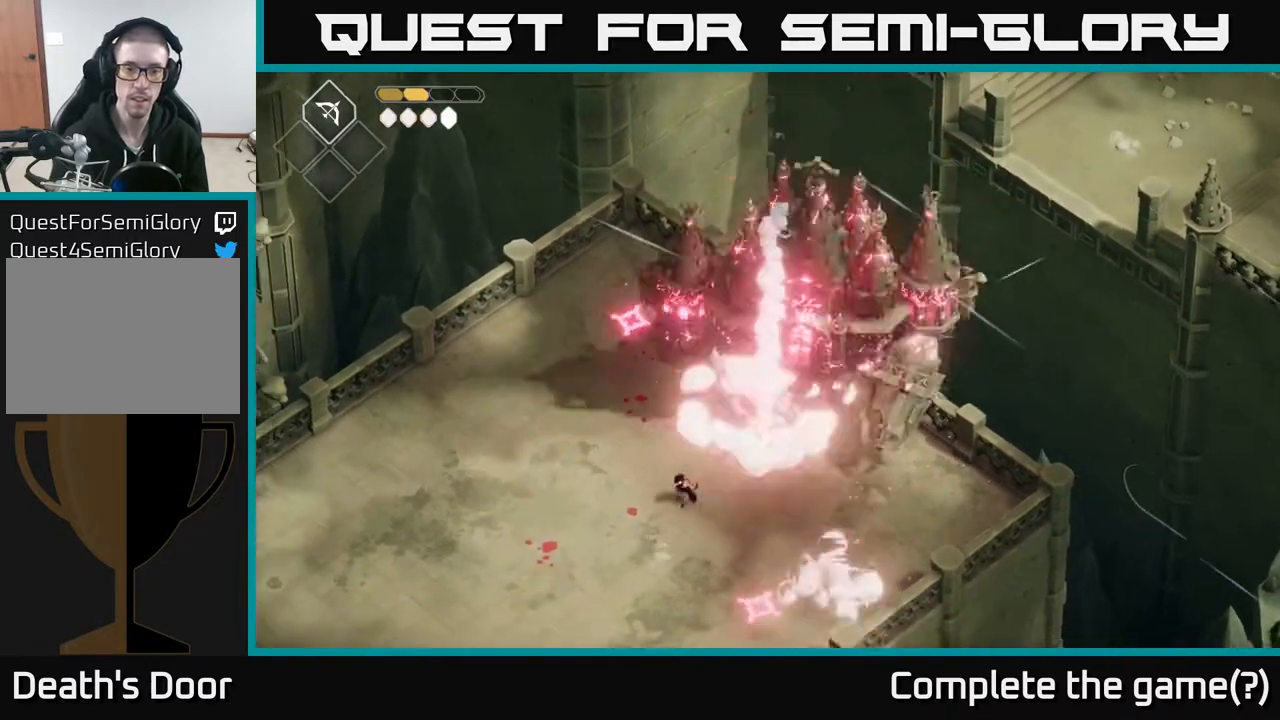
{"buttons": [], "left_stick": "down-left", "right_stick": "center", "events": []}